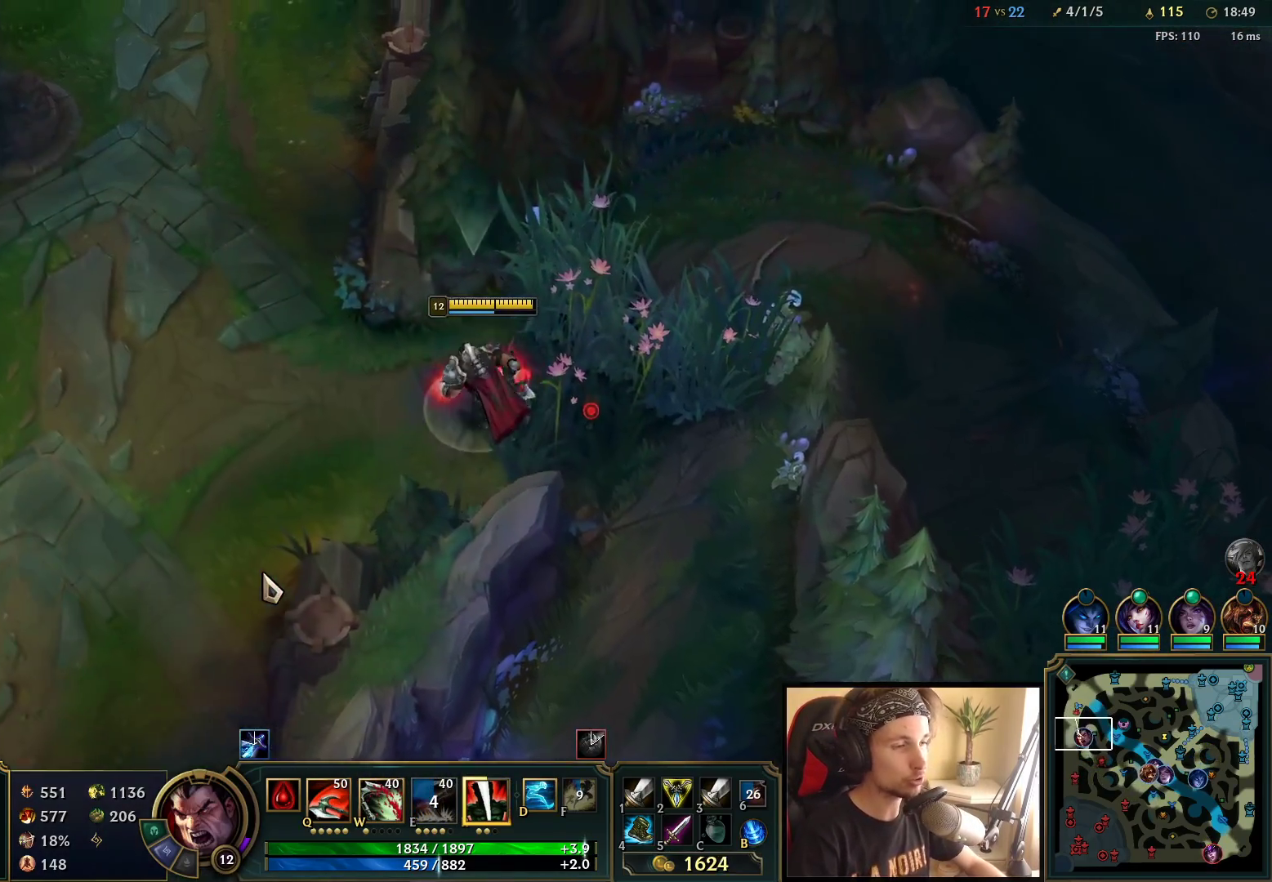
Gameplay with keyboard and mouse; each line is a JSON object with the keys and mouse buttons held at the frame after it. "events" lists presses ("down") and releases ("up") of "a", "ctrl", "d", "e", "f", "q", "r", "s", "shift", "space", "tab", "w", "mouse_left", "mouse_wheel", "mouse_right", "mouse_mb4" and "mouse_mb5" between this image and that frame as [ms after this image, input, new state], when the widget could be followed in between. "mouse_left", "mouse_wheel", "mouse_right", "mouse_mb4", "mouse_mb5" = the "left", "wheel", "right", "mb4", "mb5" buttons of the "mouse" list. No other keys are recorded. "wheel" means that the mouse wheel is clicked or scrolled. Mouse movement is not recorded.
{"keys": ["space"], "mouse": [], "events": [[200, "space", "up"], [483, "space", "down"]]}
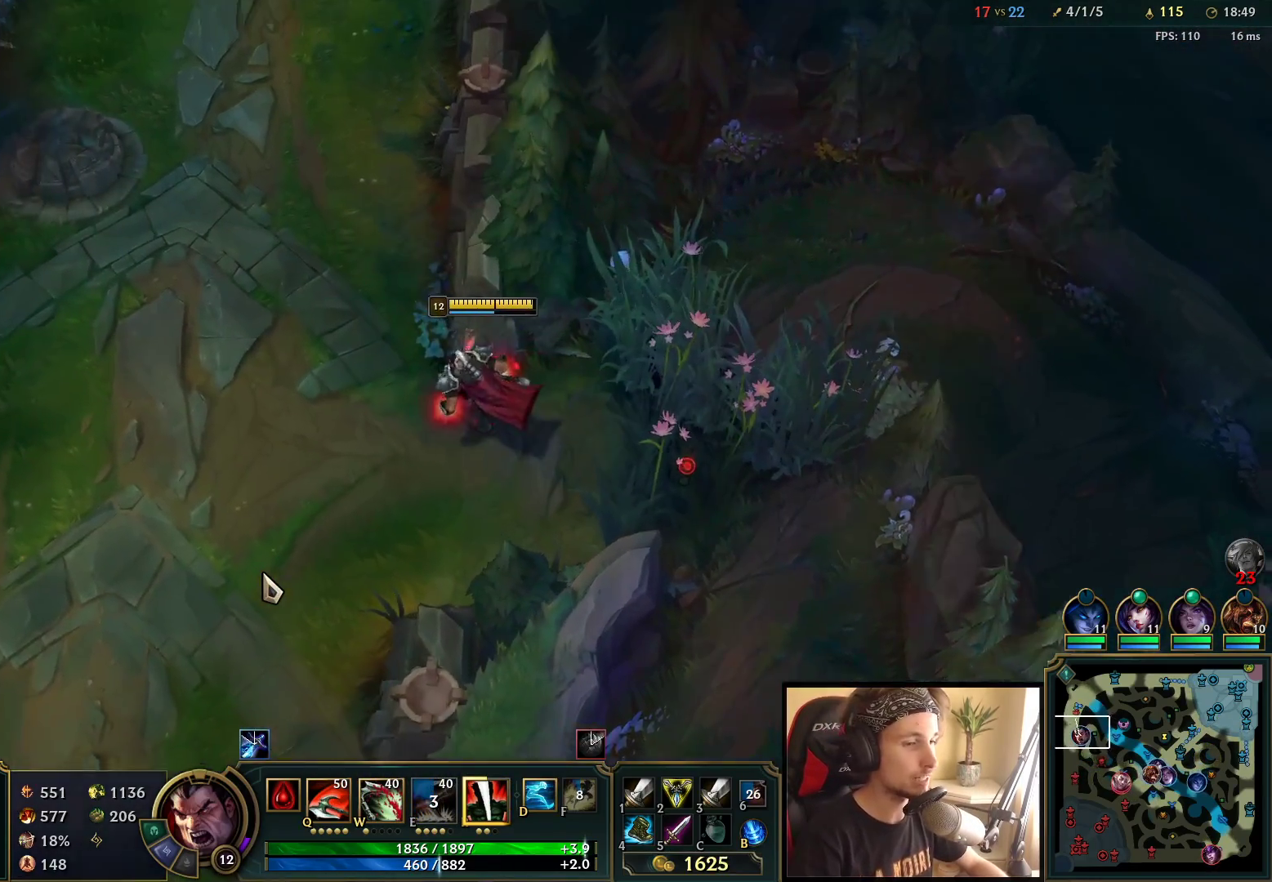
{"keys": [], "mouse": [], "events": [[183, "space", "up"]]}
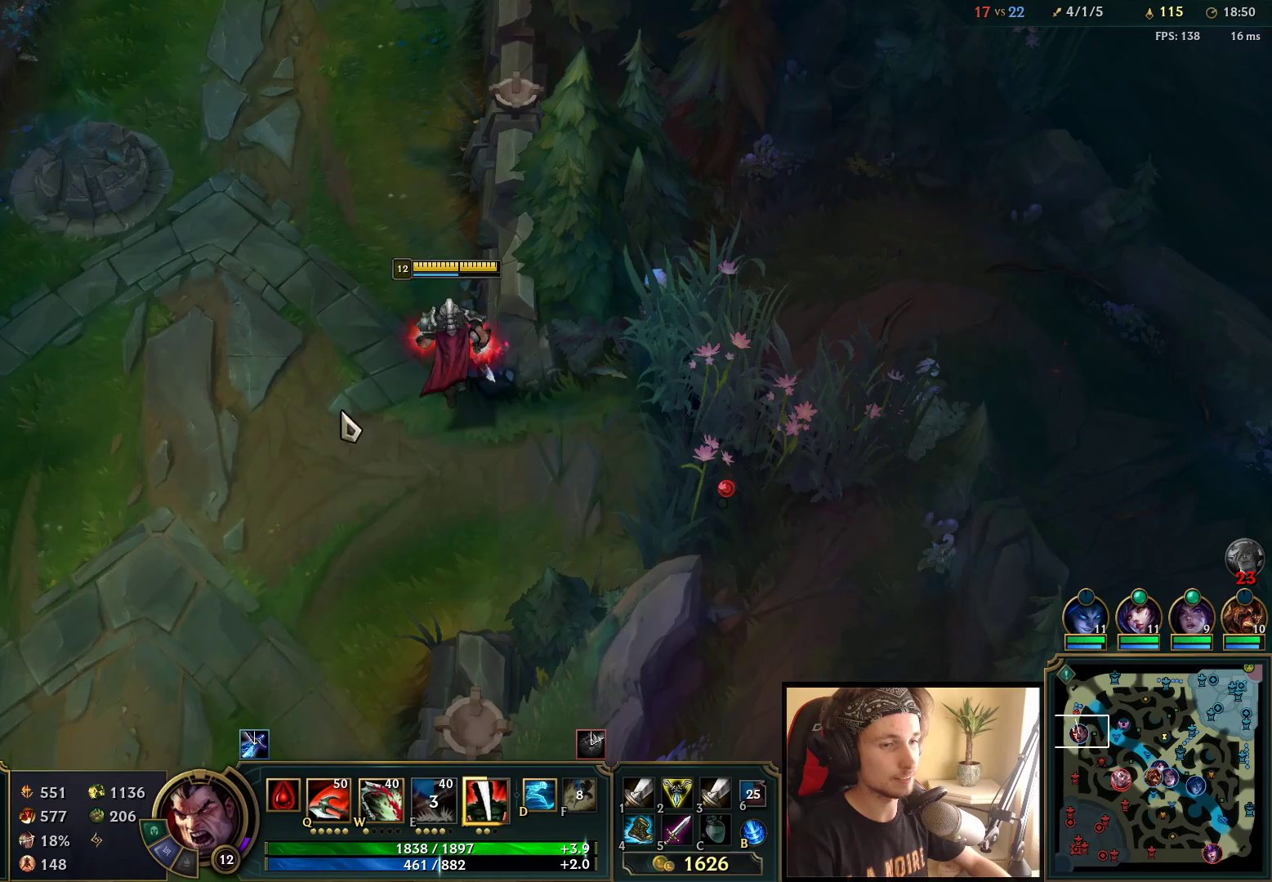
{"keys": ["tab"], "mouse": [], "events": [[350, "tab", "down"]]}
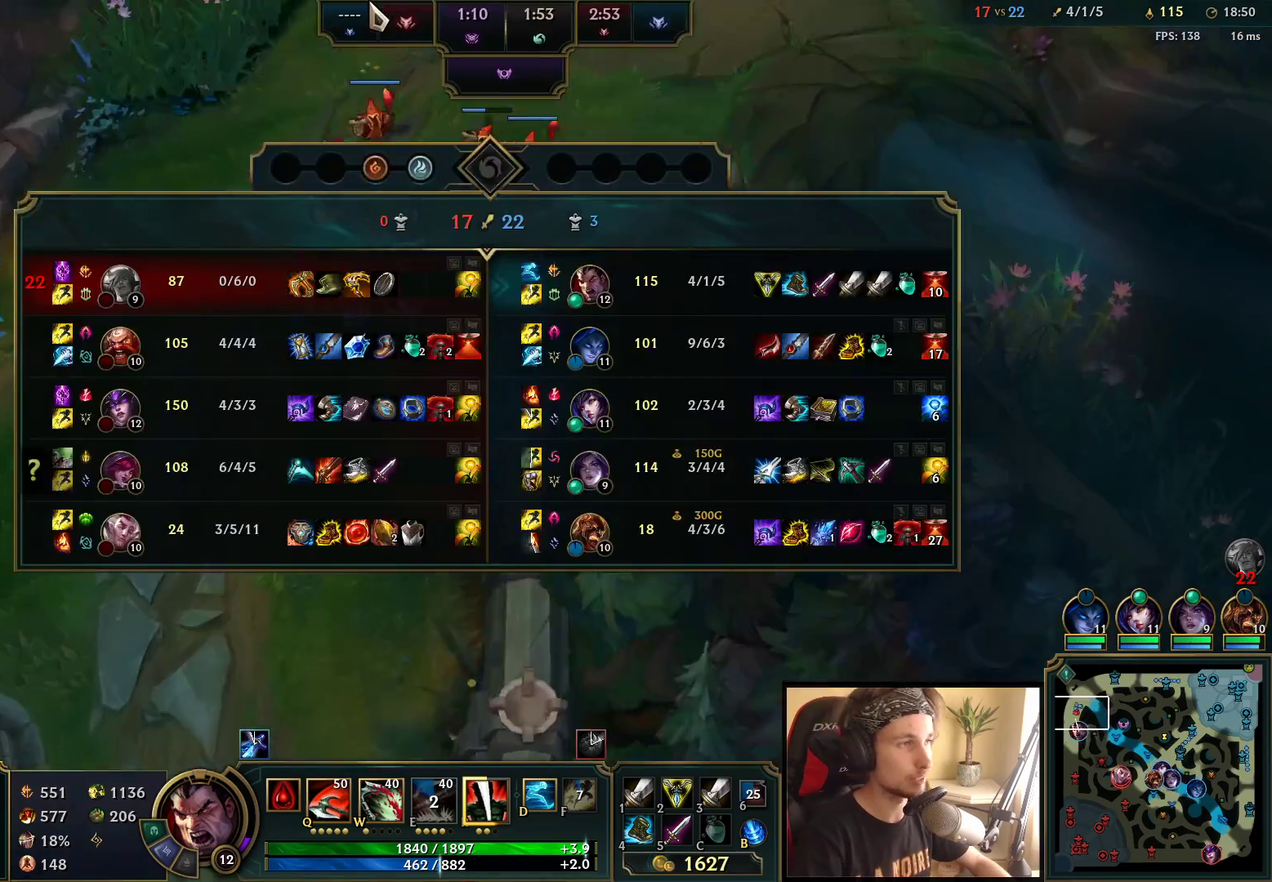
{"keys": ["tab"], "mouse": [], "events": []}
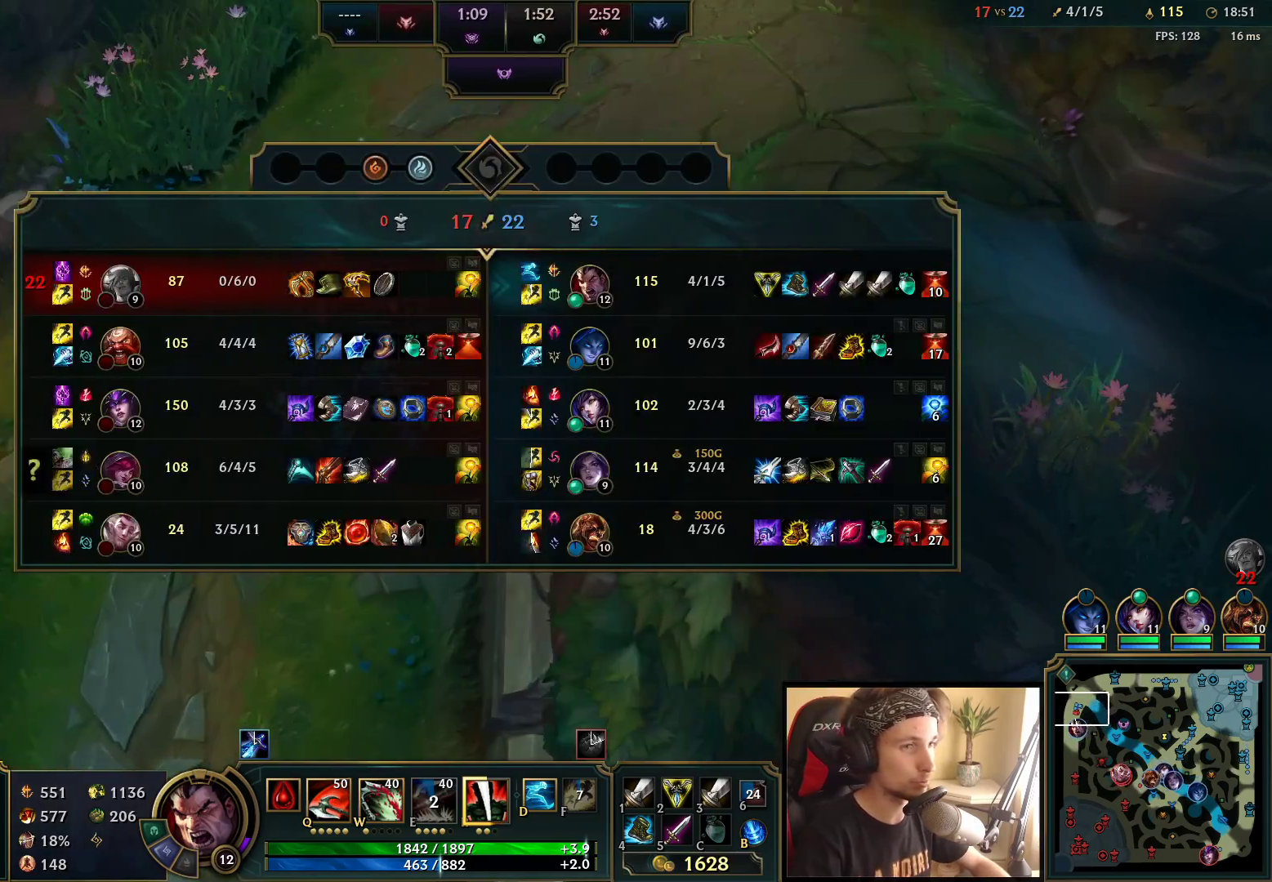
{"keys": [], "mouse": ["right"], "events": [[67, "tab", "up"], [283, "mouse_right", "down"], [367, "mouse_right", "up"], [467, "mouse_right", "down"]]}
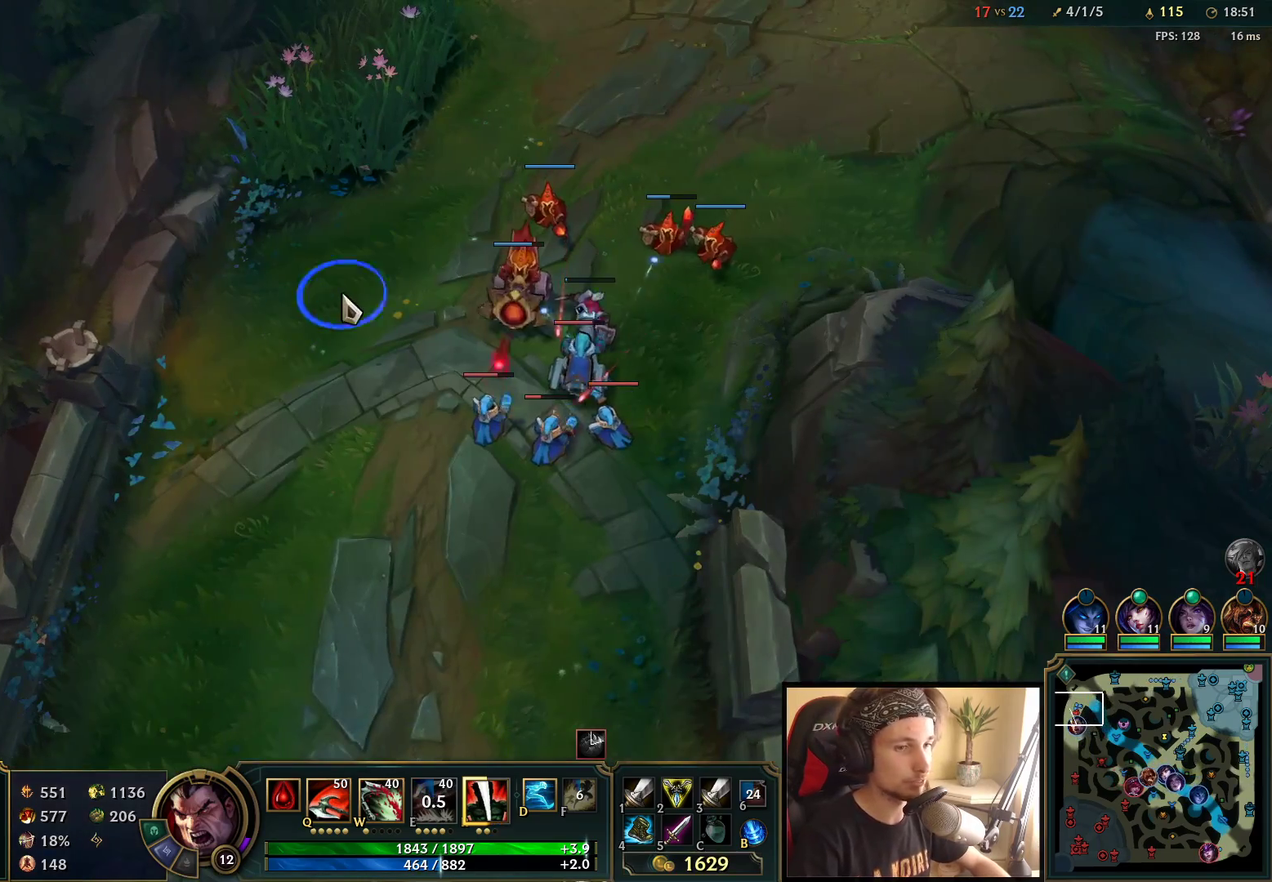
{"keys": [], "mouse": [], "events": [[67, "mouse_right", "up"], [183, "mouse_right", "down"], [317, "mouse_right", "up"]]}
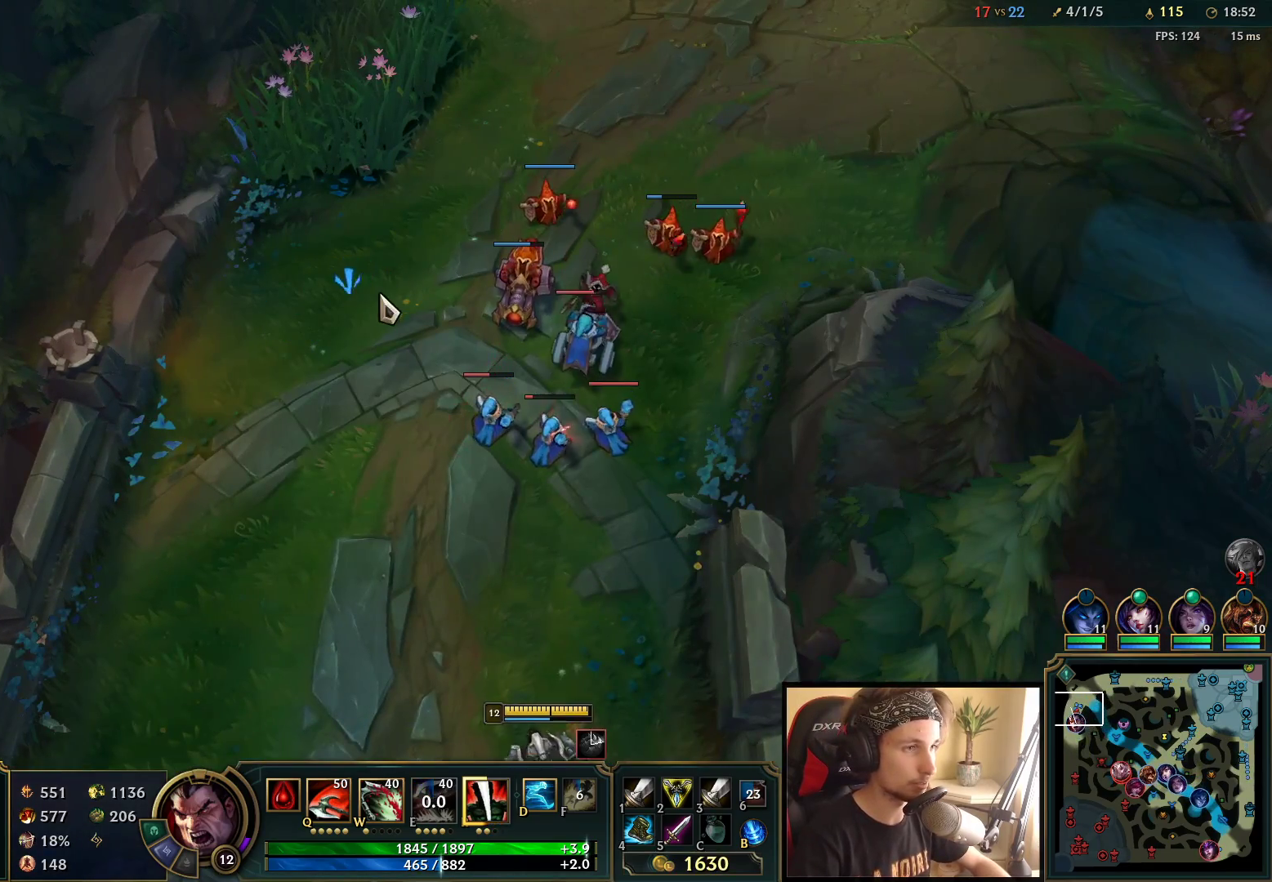
{"keys": [], "mouse": ["right"], "events": [[250, "mouse_right", "down"], [367, "mouse_right", "up"], [483, "mouse_right", "down"]]}
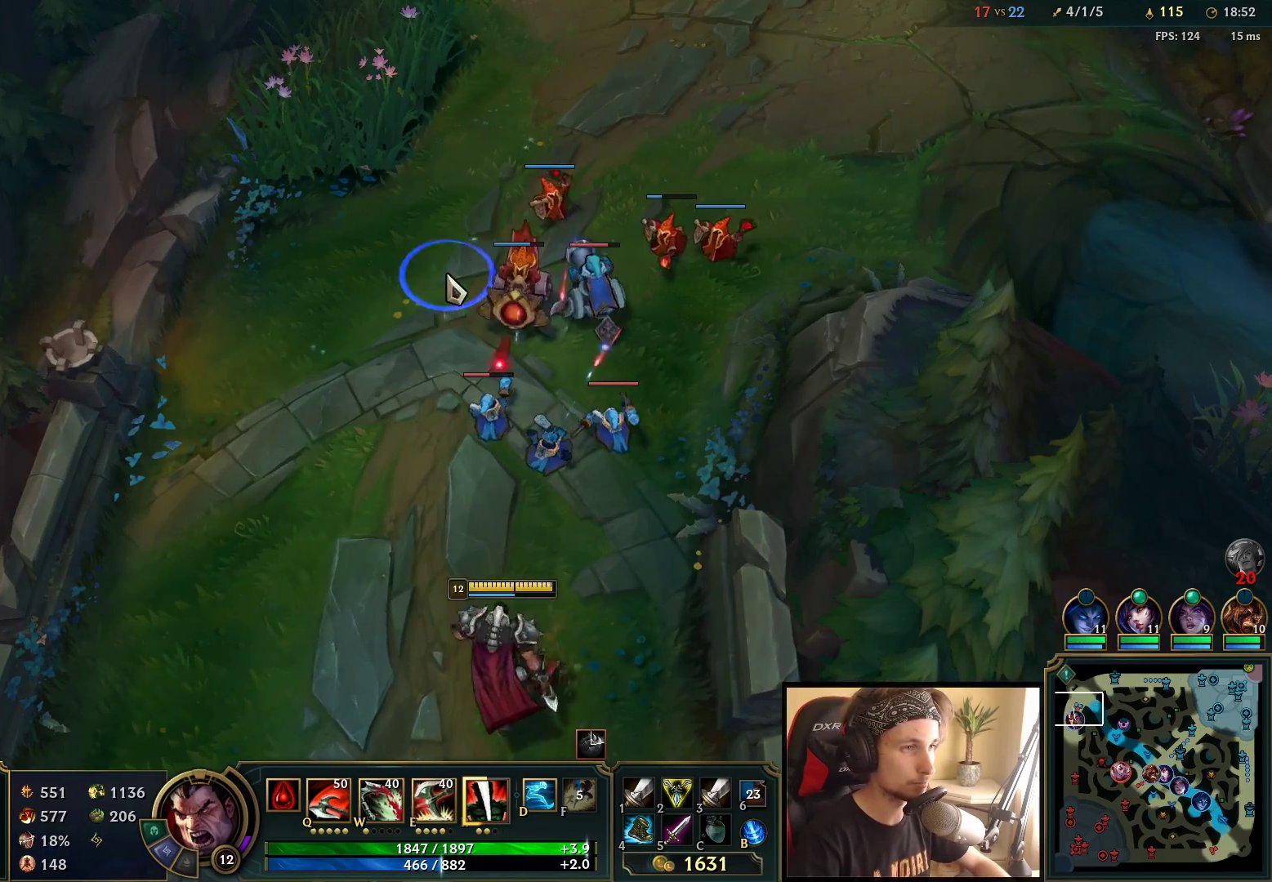
{"keys": [], "mouse": ["right"], "events": [[33, "q", "down"], [117, "mouse_right", "up"], [133, "q", "up"], [217, "mouse_right", "down"], [367, "mouse_right", "up"], [450, "mouse_right", "down"]]}
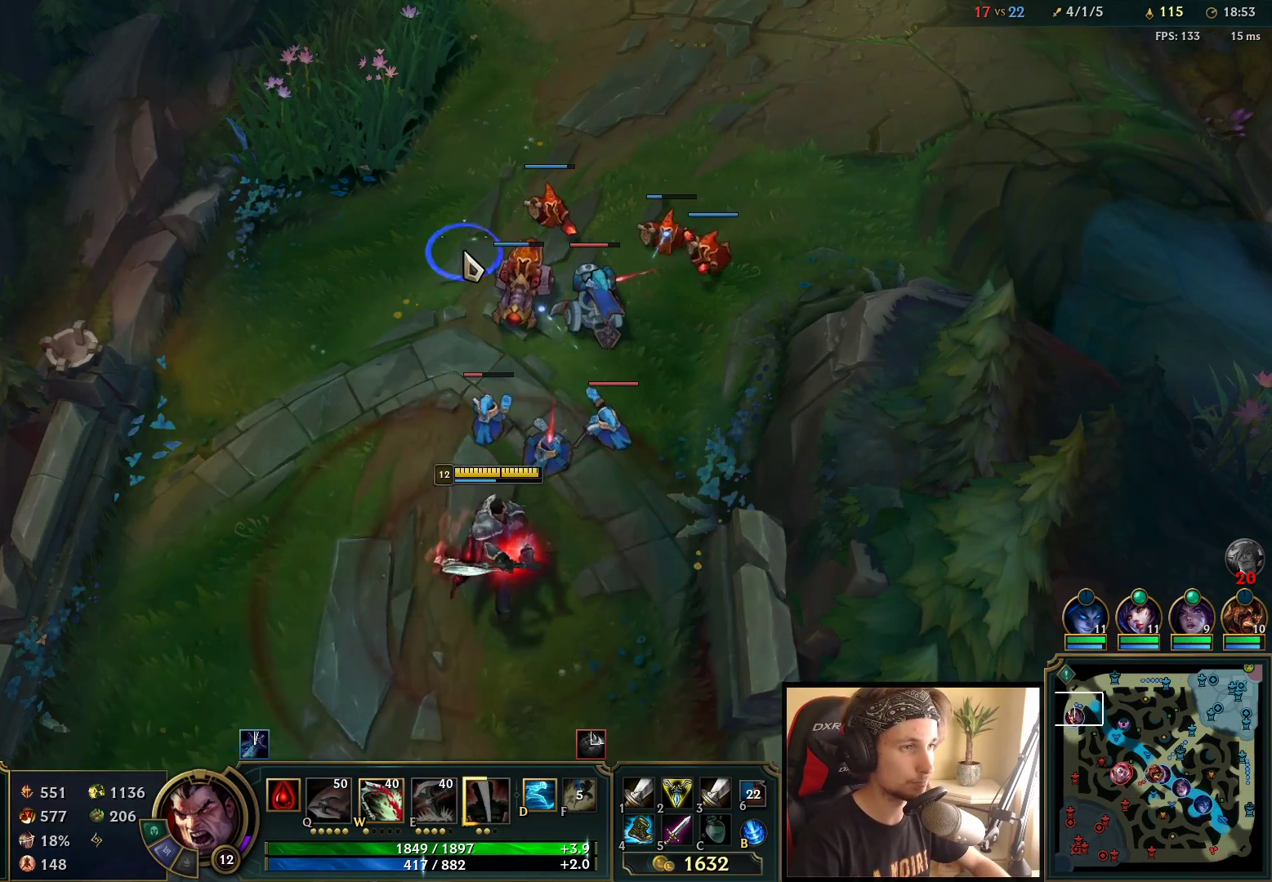
{"keys": [], "mouse": [], "events": [[67, "mouse_right", "up"], [167, "mouse_right", "down"], [267, "mouse_right", "up"], [350, "mouse_right", "down"], [467, "mouse_right", "up"]]}
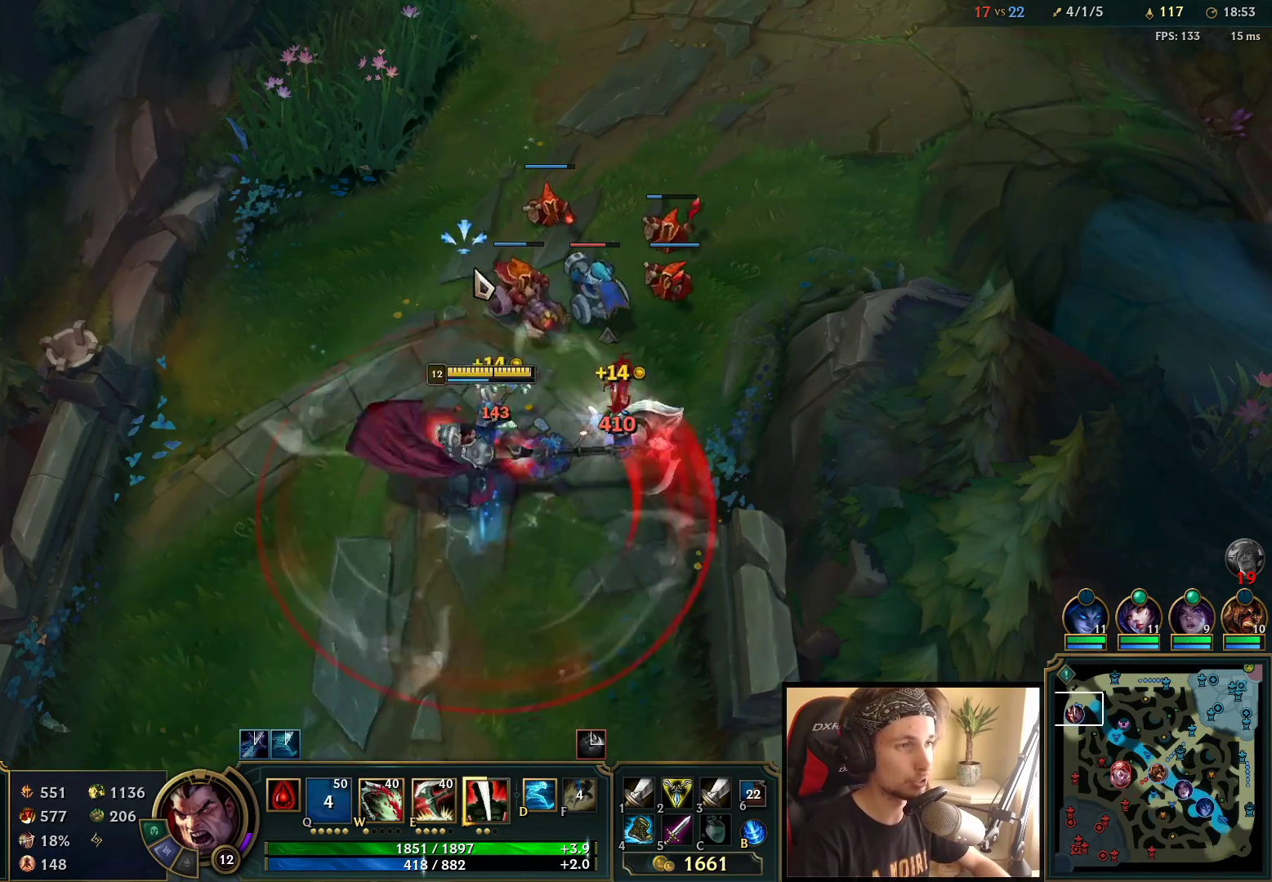
{"keys": [], "mouse": ["left"], "events": [[133, "mouse_left", "down"], [267, "mouse_left", "up"], [350, "mouse_left", "down"]]}
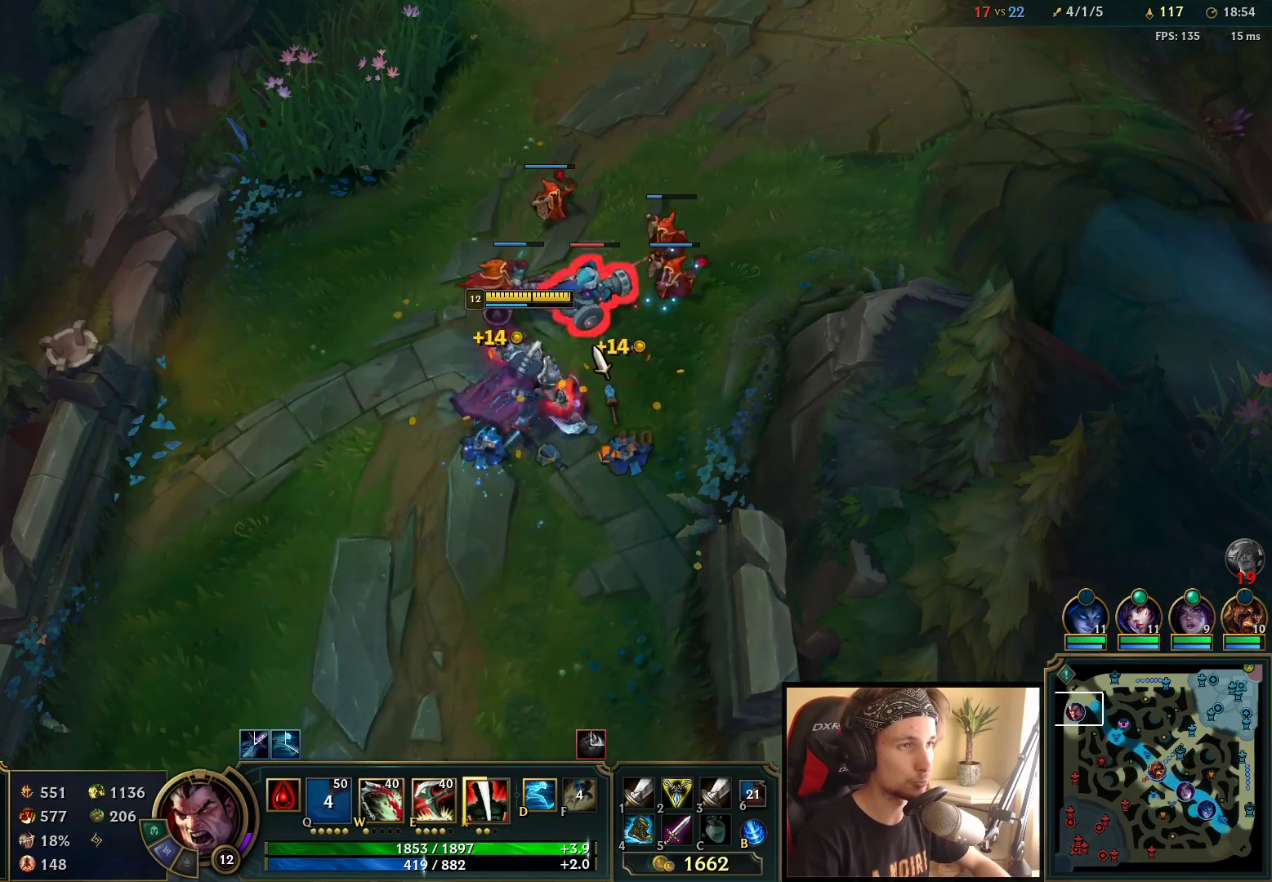
{"keys": [], "mouse": [], "events": [[83, "mouse_left", "up"], [267, "mouse_right", "down"], [400, "mouse_right", "up"]]}
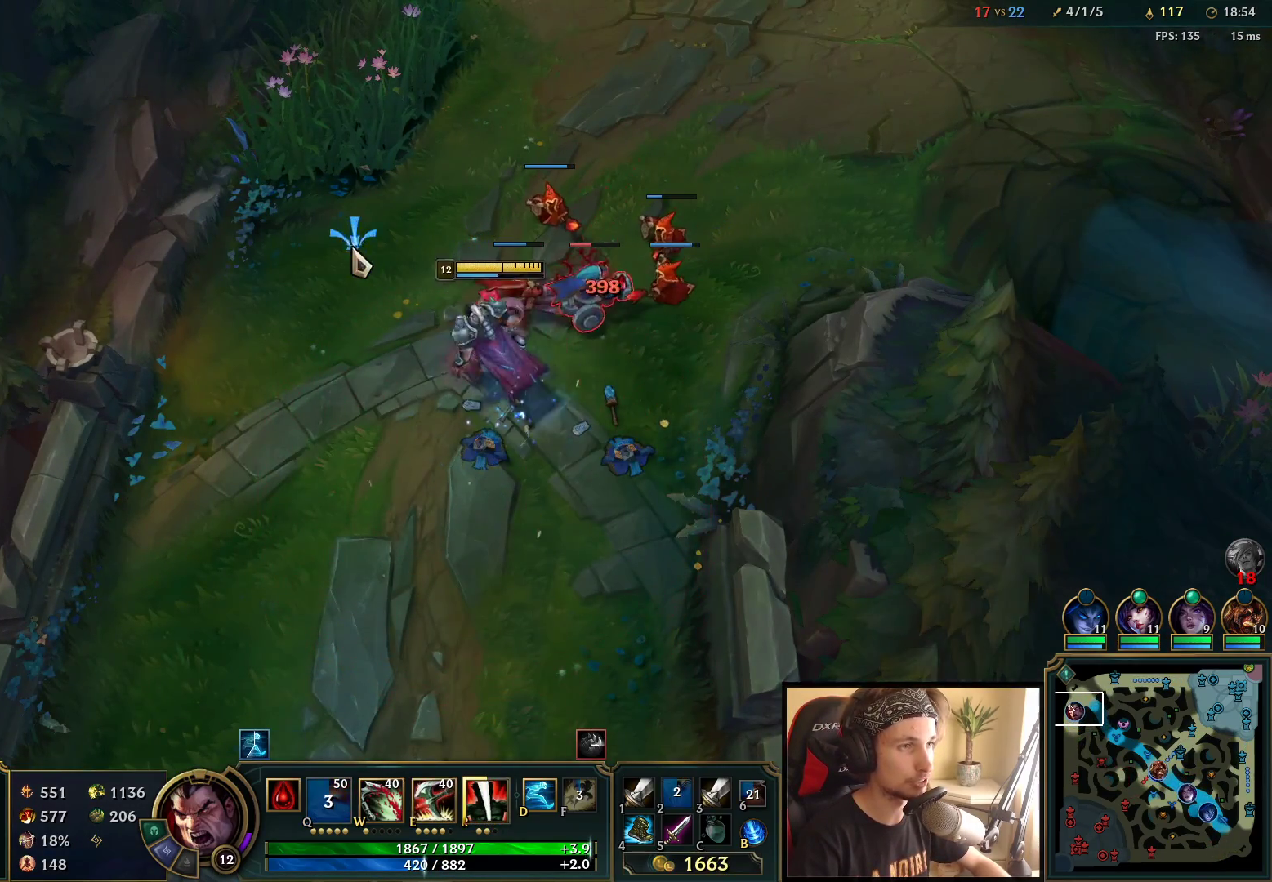
{"keys": [], "mouse": [], "events": [[183, "mouse_right", "down"], [283, "mouse_right", "up"], [367, "mouse_left", "down"], [483, "mouse_left", "up"]]}
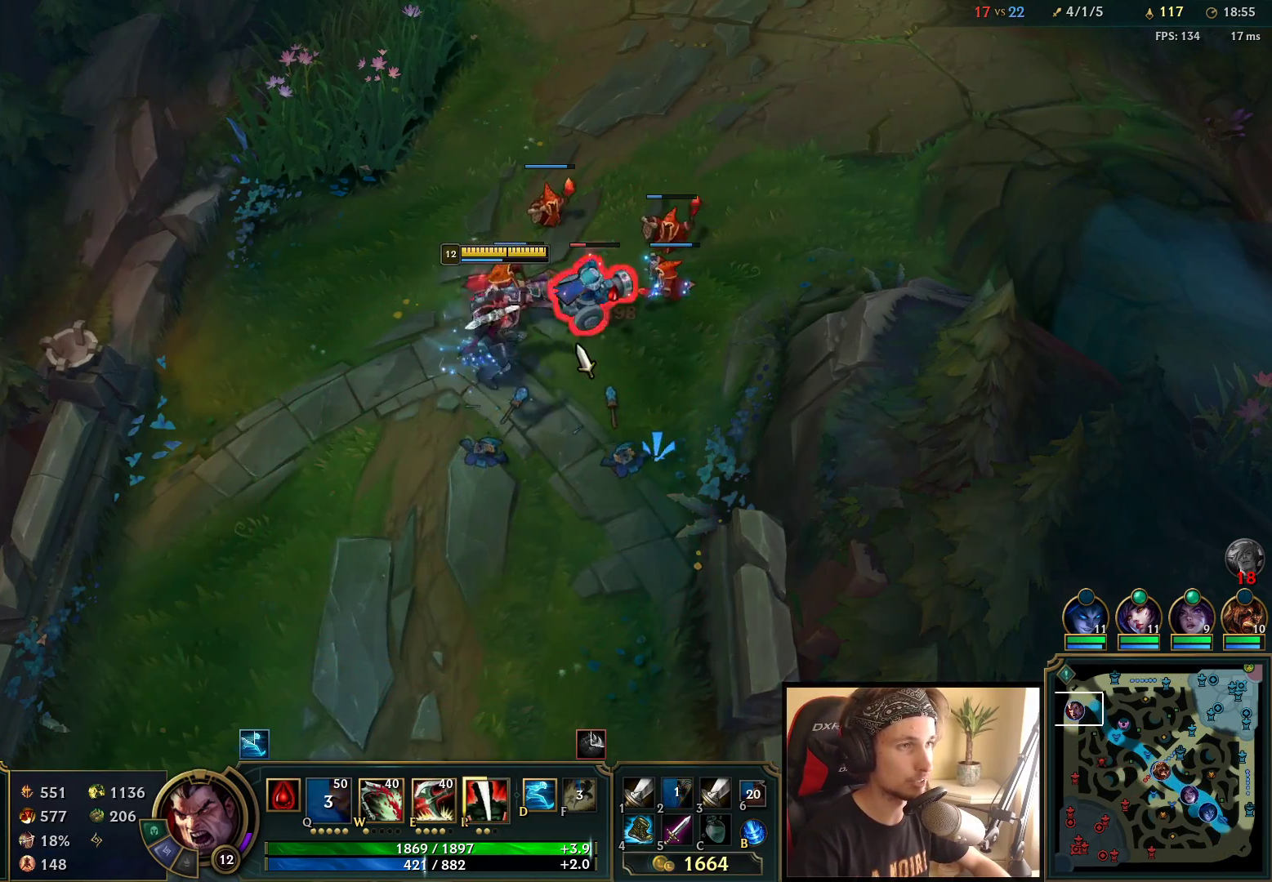
{"keys": [], "mouse": ["left"], "events": [[183, "mouse_right", "down"], [250, "mouse_right", "up"], [317, "mouse_right", "down"], [383, "w", "down"], [417, "mouse_right", "up"], [450, "w", "up"], [467, "mouse_left", "down"]]}
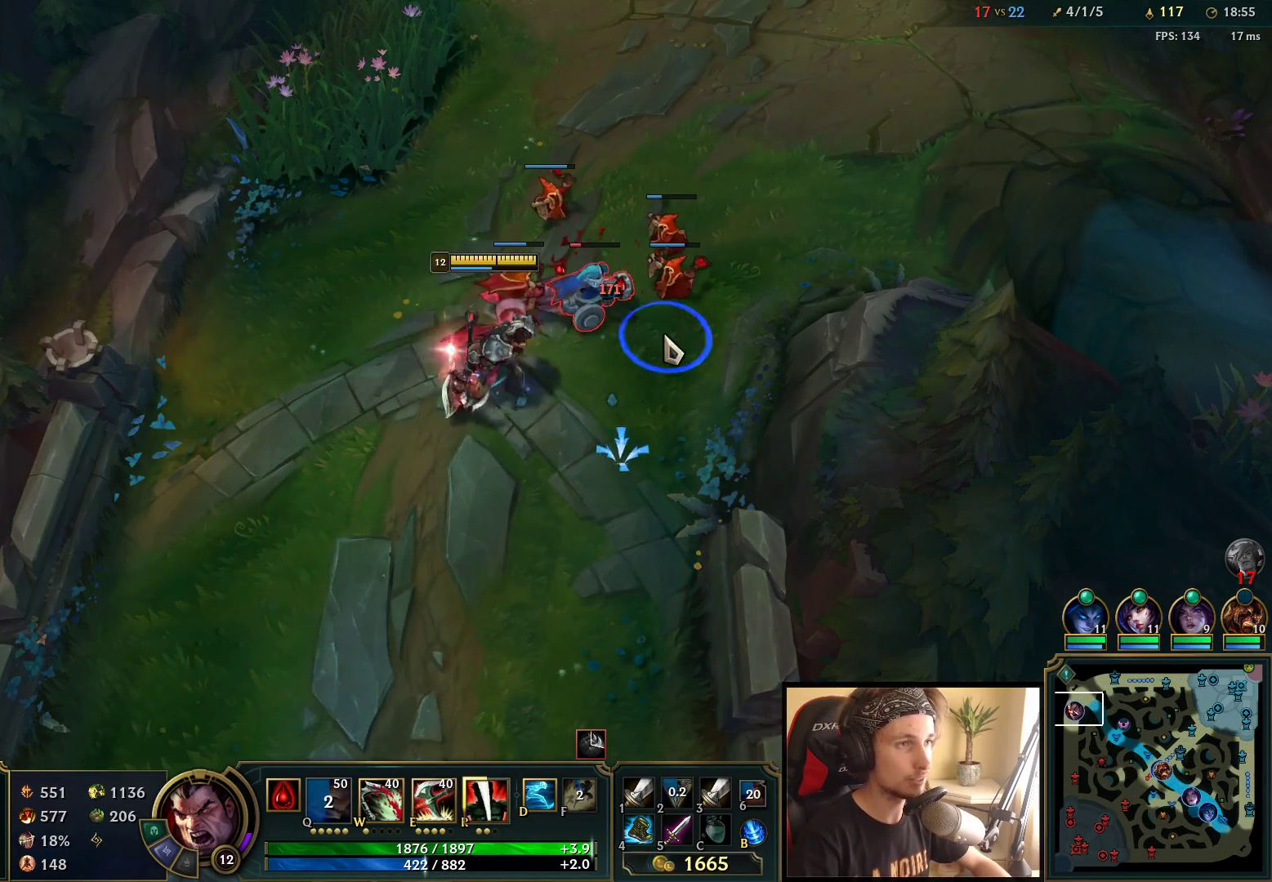
{"keys": [], "mouse": ["right"], "events": [[50, "w", "down"], [133, "mouse_left", "up"], [150, "w", "up"], [317, "mouse_right", "down"], [417, "mouse_right", "up"], [500, "mouse_right", "down"]]}
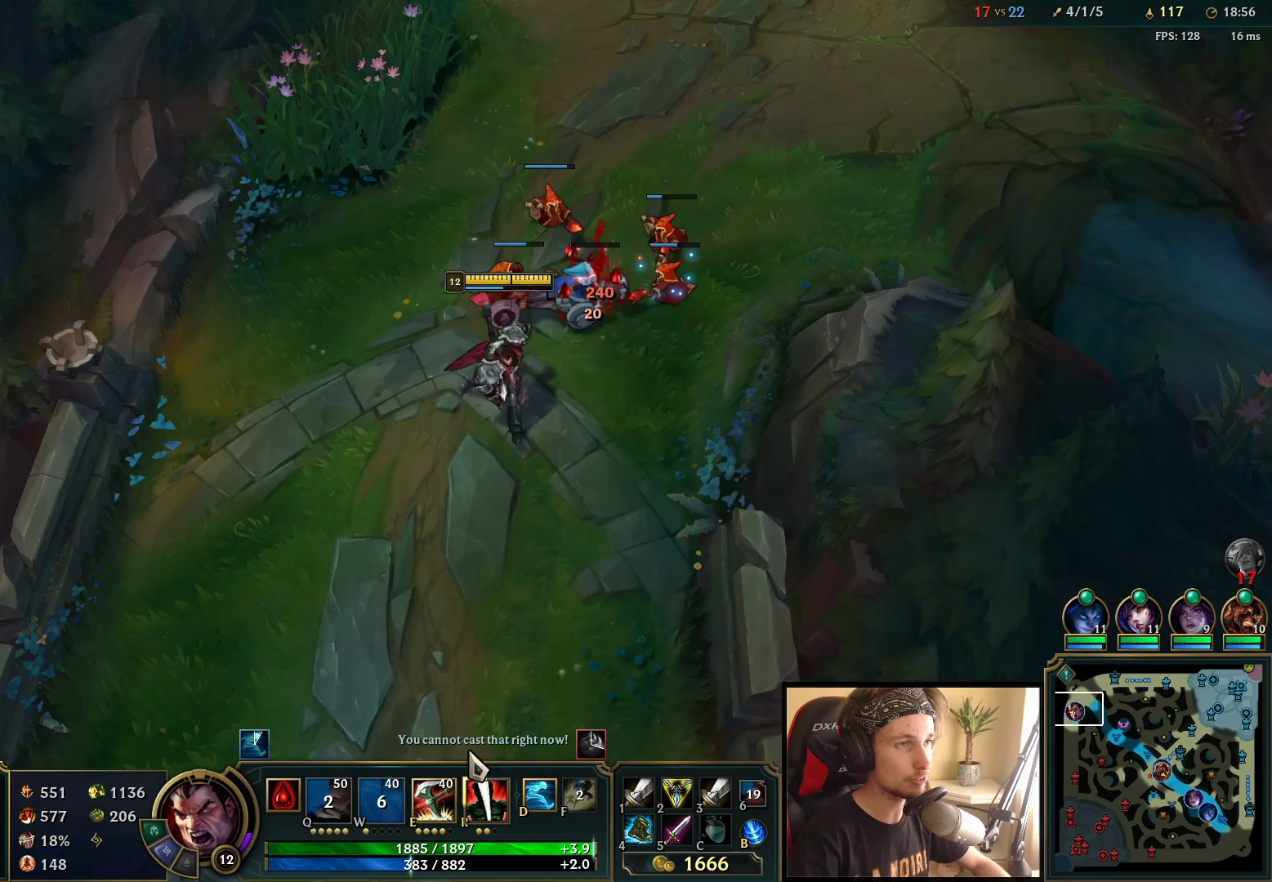
{"keys": [], "mouse": [], "events": [[200, "mouse_right", "up"], [383, "mouse_right", "down"], [483, "mouse_right", "up"]]}
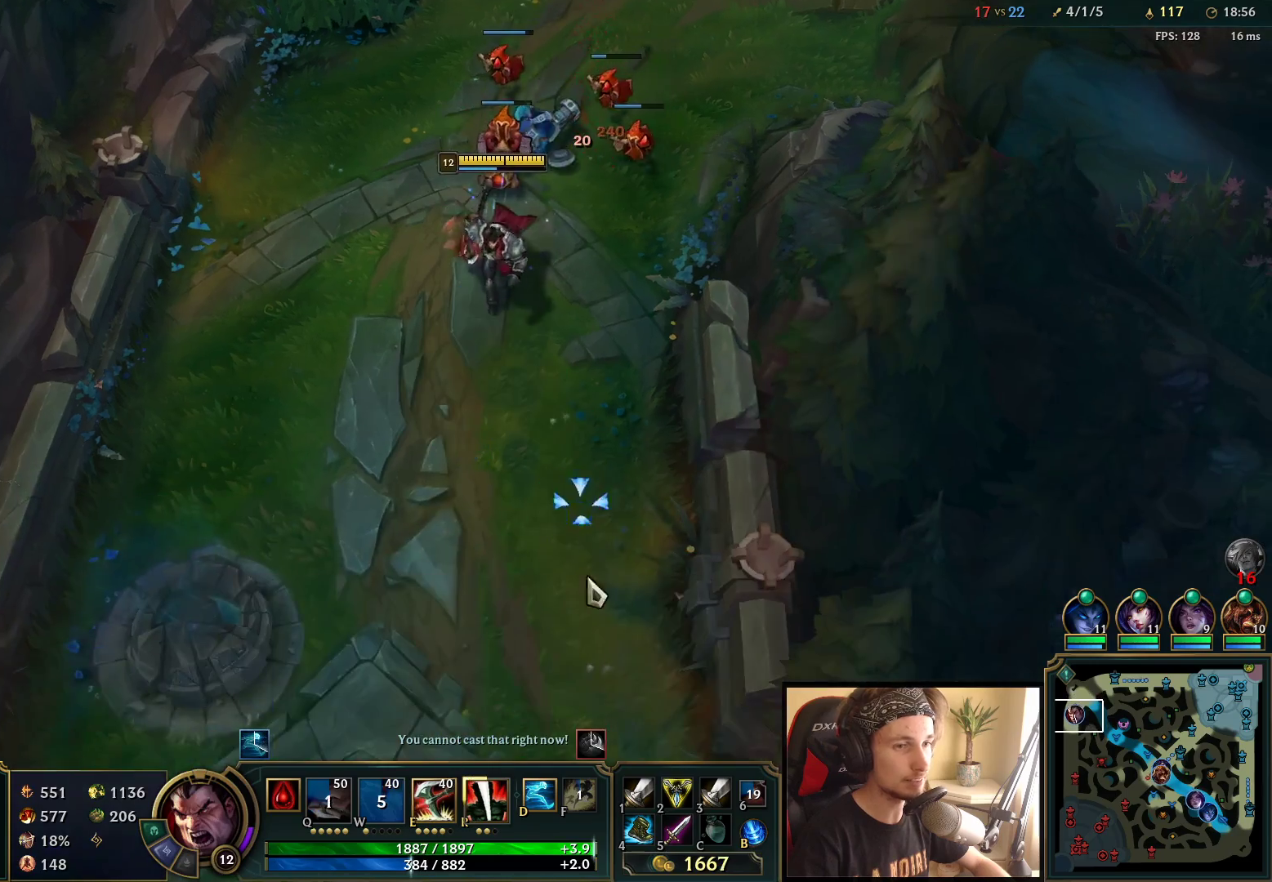
{"keys": [], "mouse": [], "events": [[50, "mouse_right", "down"], [233, "mouse_right", "up"], [350, "mouse_right", "down"], [433, "mouse_right", "up"]]}
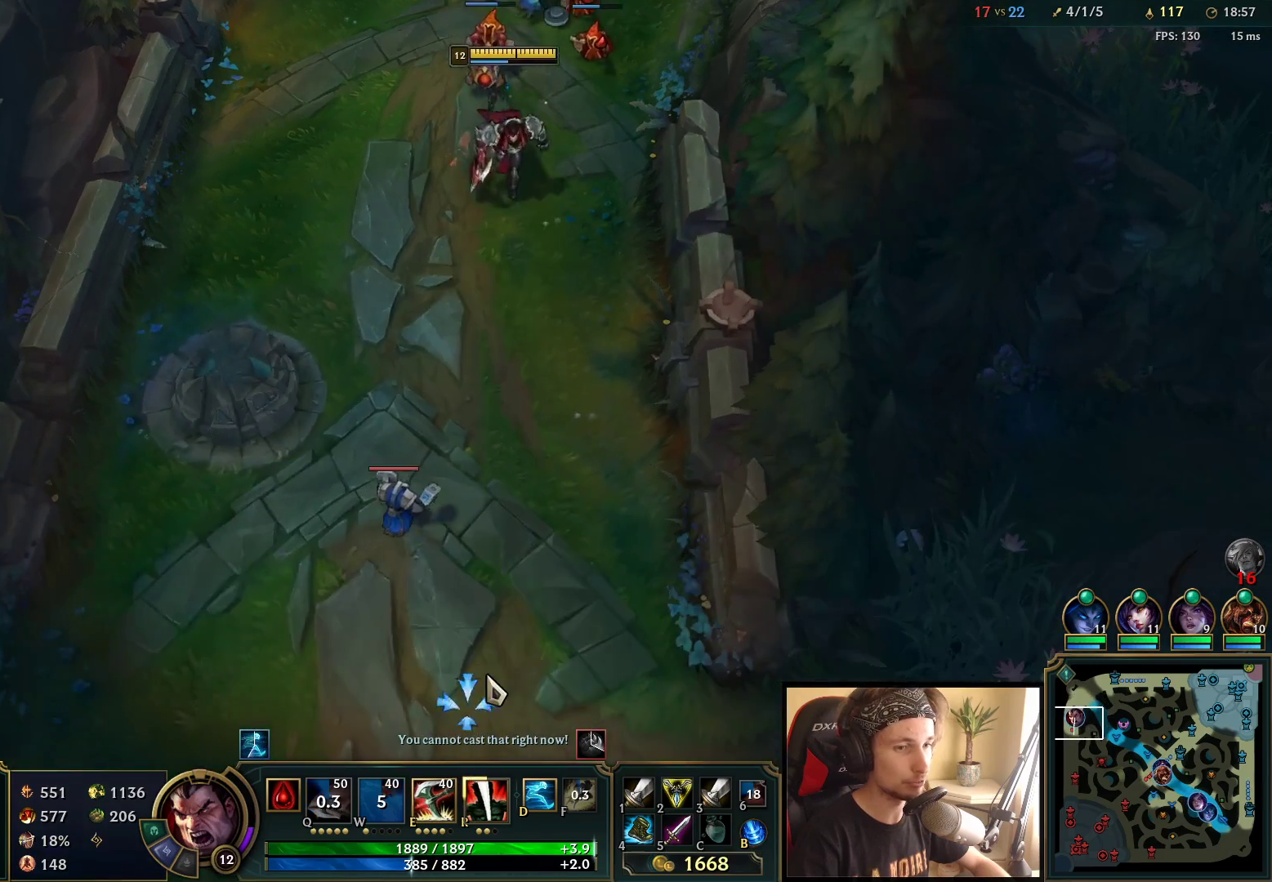
{"keys": [], "mouse": ["right"], "events": [[117, "tab", "down"], [267, "tab", "up"], [350, "mouse_right", "down"], [417, "mouse_right", "up"], [500, "mouse_right", "down"]]}
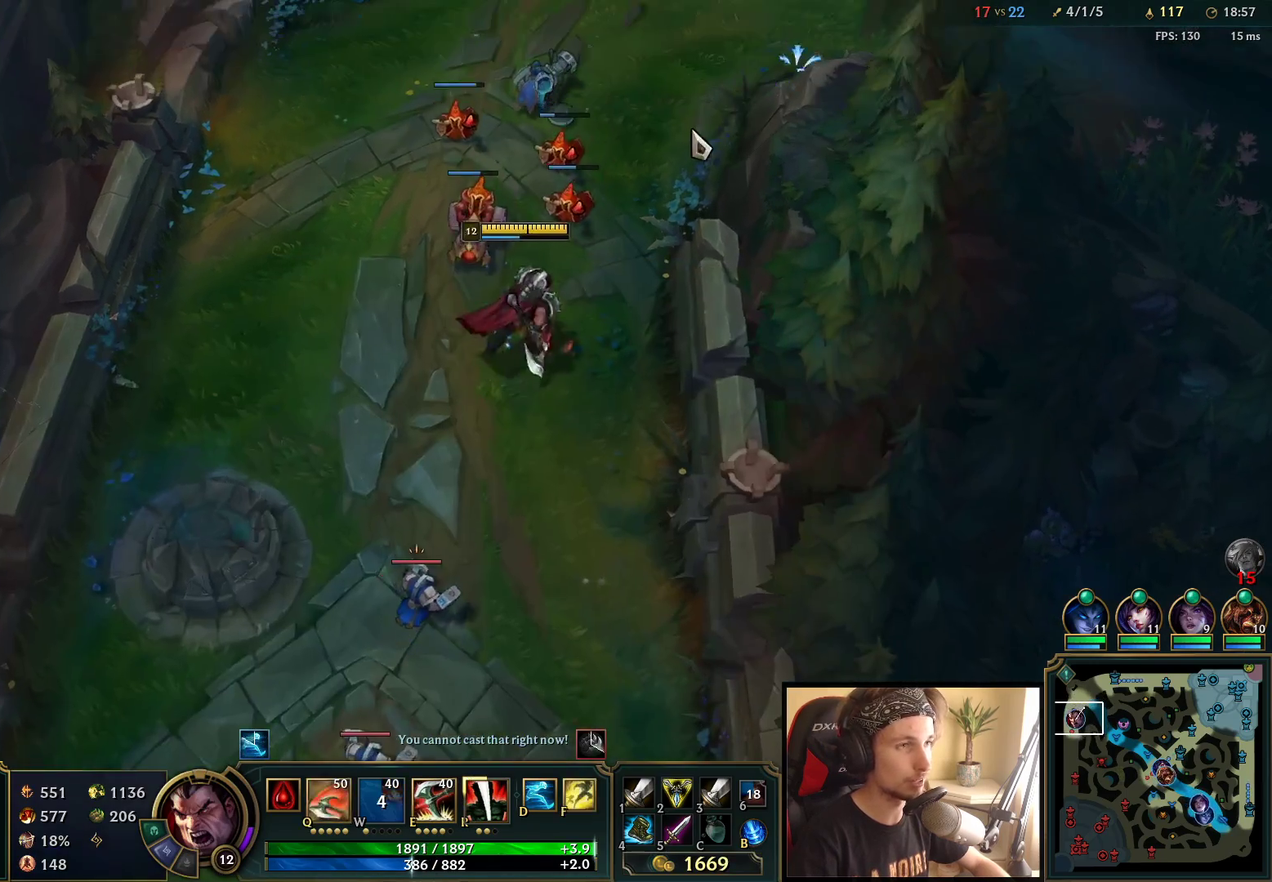
{"keys": [], "mouse": [], "events": [[117, "mouse_right", "up"], [183, "tab", "down"], [450, "tab", "up"]]}
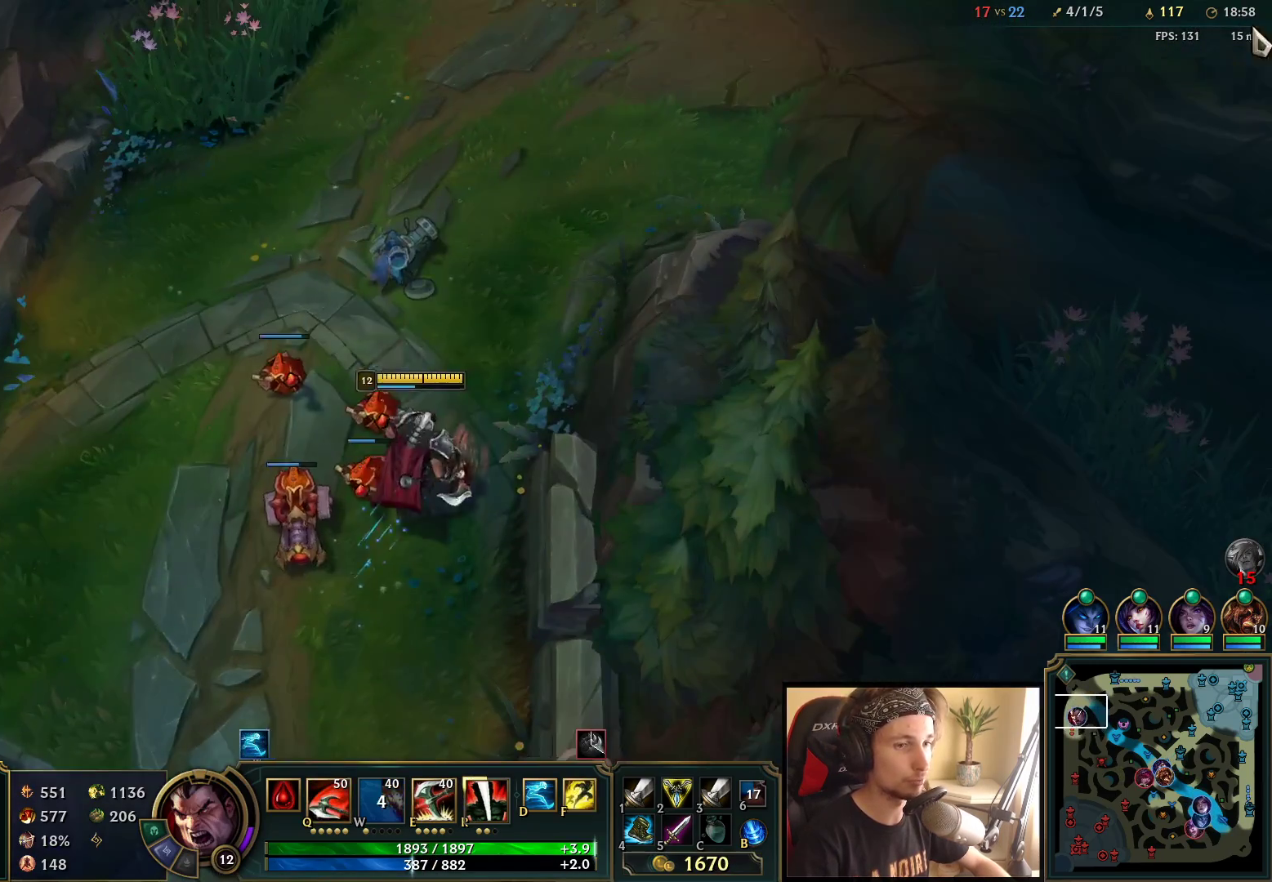
{"keys": [], "mouse": [], "events": [[200, "mouse_right", "down"], [267, "mouse_right", "up"], [367, "mouse_right", "down"], [483, "mouse_right", "up"]]}
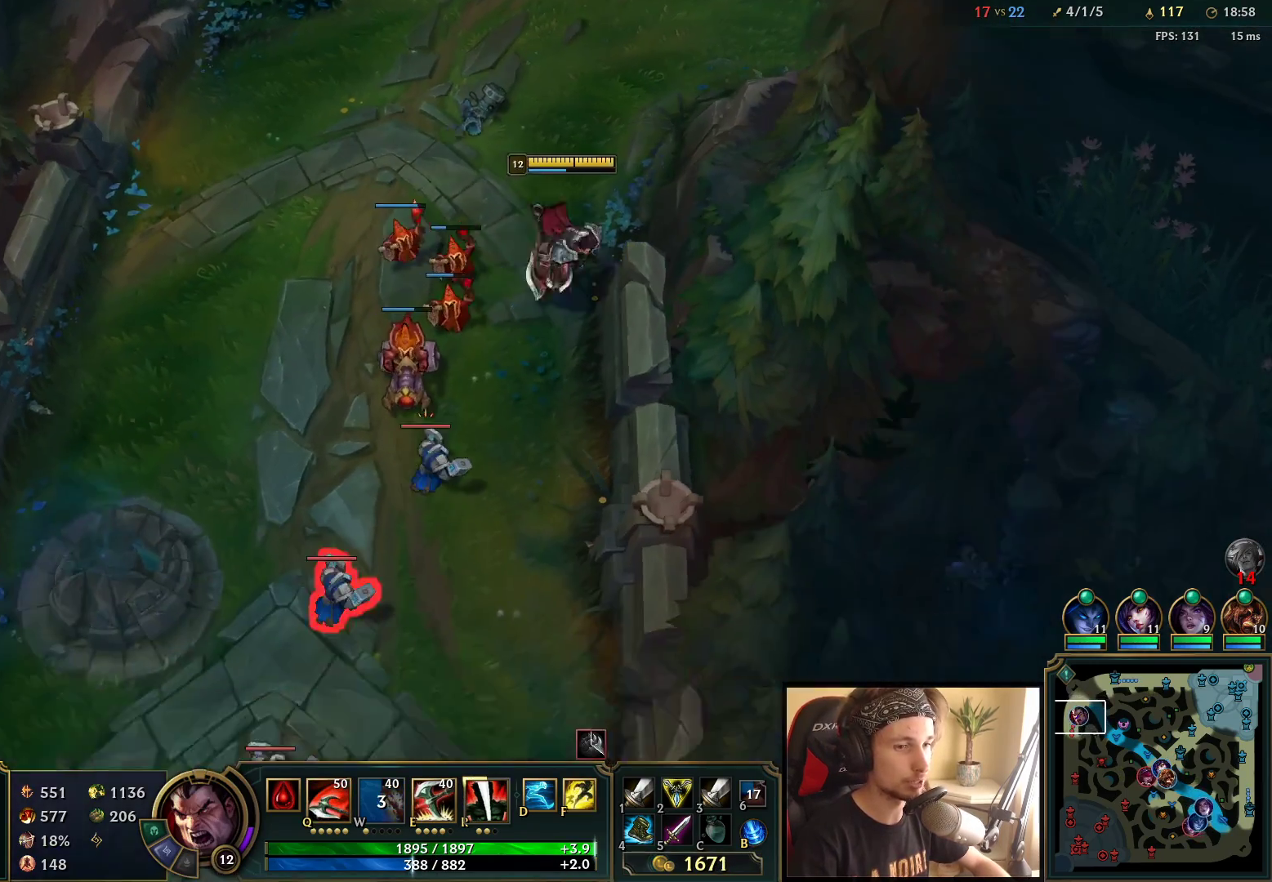
{"keys": [], "mouse": ["left"], "events": [[167, "mouse_right", "down"], [250, "mouse_right", "up"], [417, "mouse_left", "down"]]}
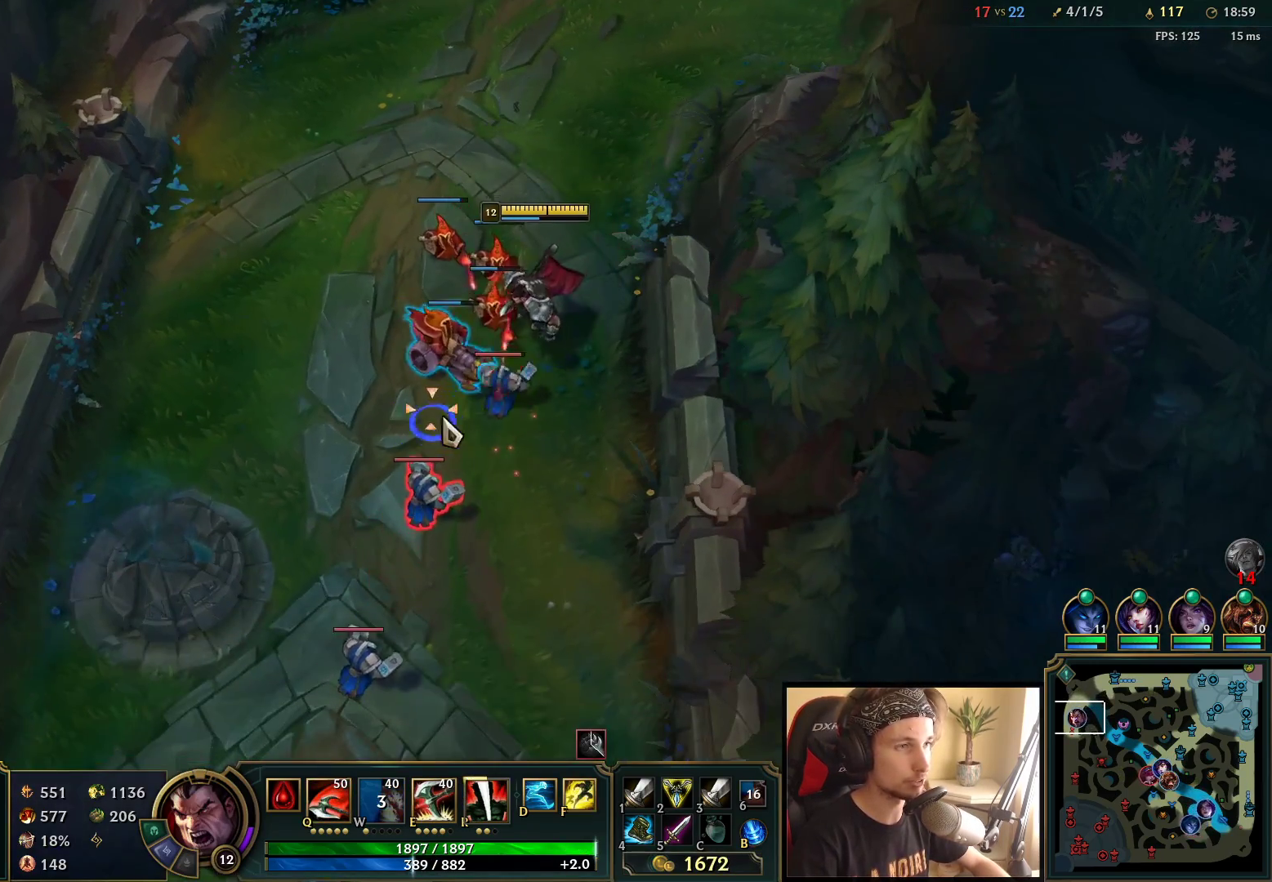
{"keys": [], "mouse": [], "events": [[17, "mouse_left", "up"], [83, "mouse_left", "down"], [167, "mouse_left", "up"], [317, "mouse_right", "down"], [467, "mouse_right", "up"]]}
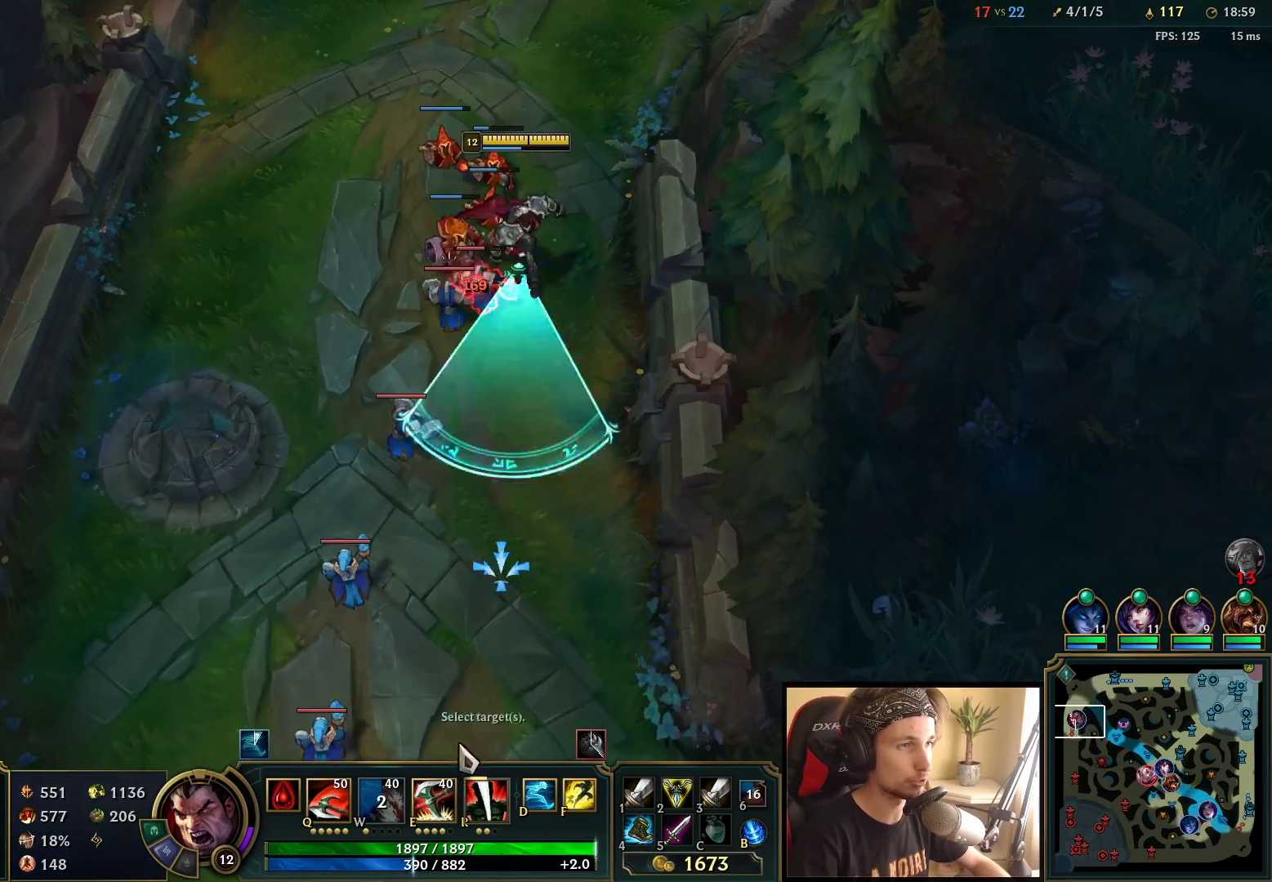
{"keys": [], "mouse": ["left"], "events": [[117, "mouse_right", "down"], [250, "mouse_right", "up"], [400, "mouse_left", "down"]]}
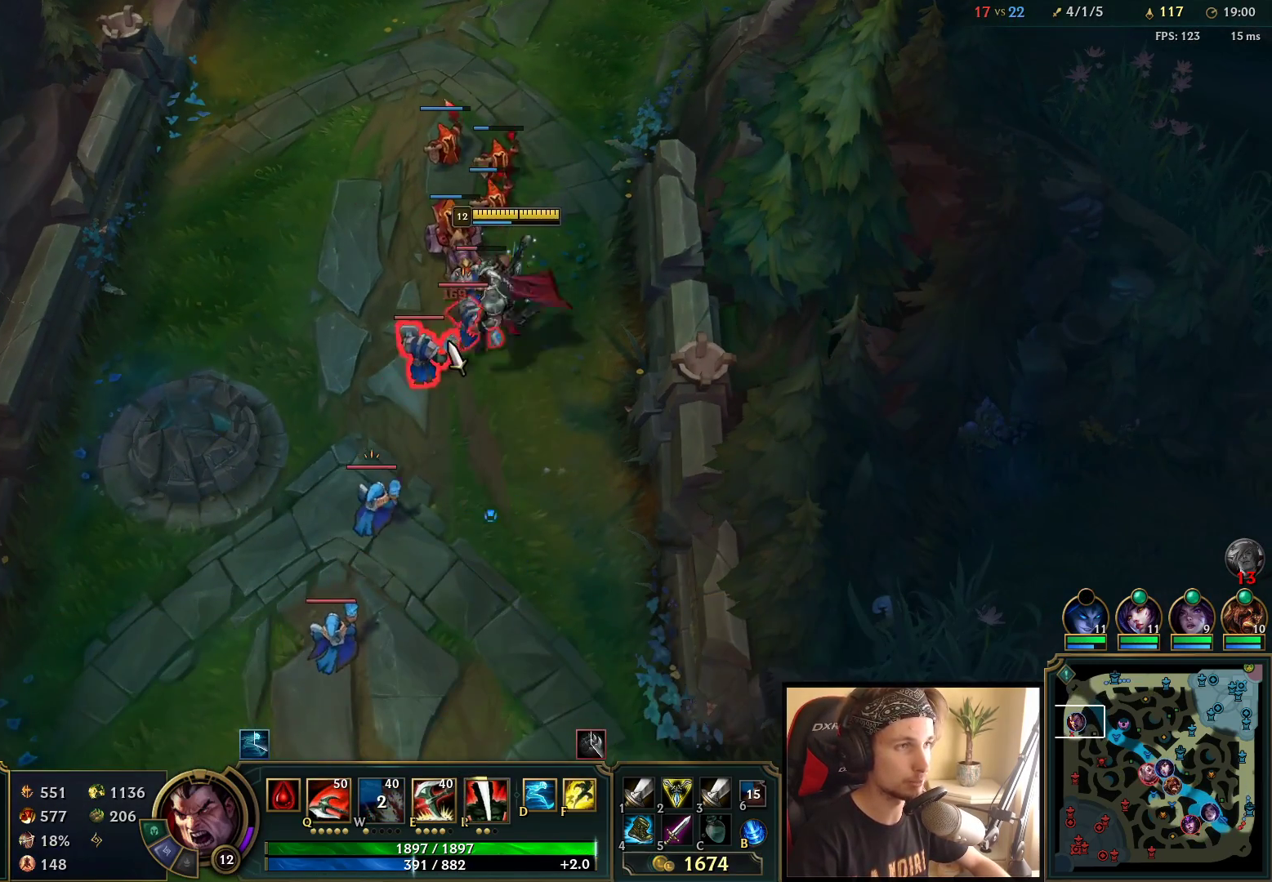
{"keys": [], "mouse": ["right"], "events": [[50, "mouse_left", "up"], [267, "mouse_right", "down"], [350, "q", "down"], [383, "mouse_right", "up"], [450, "q", "up"], [467, "mouse_right", "down"]]}
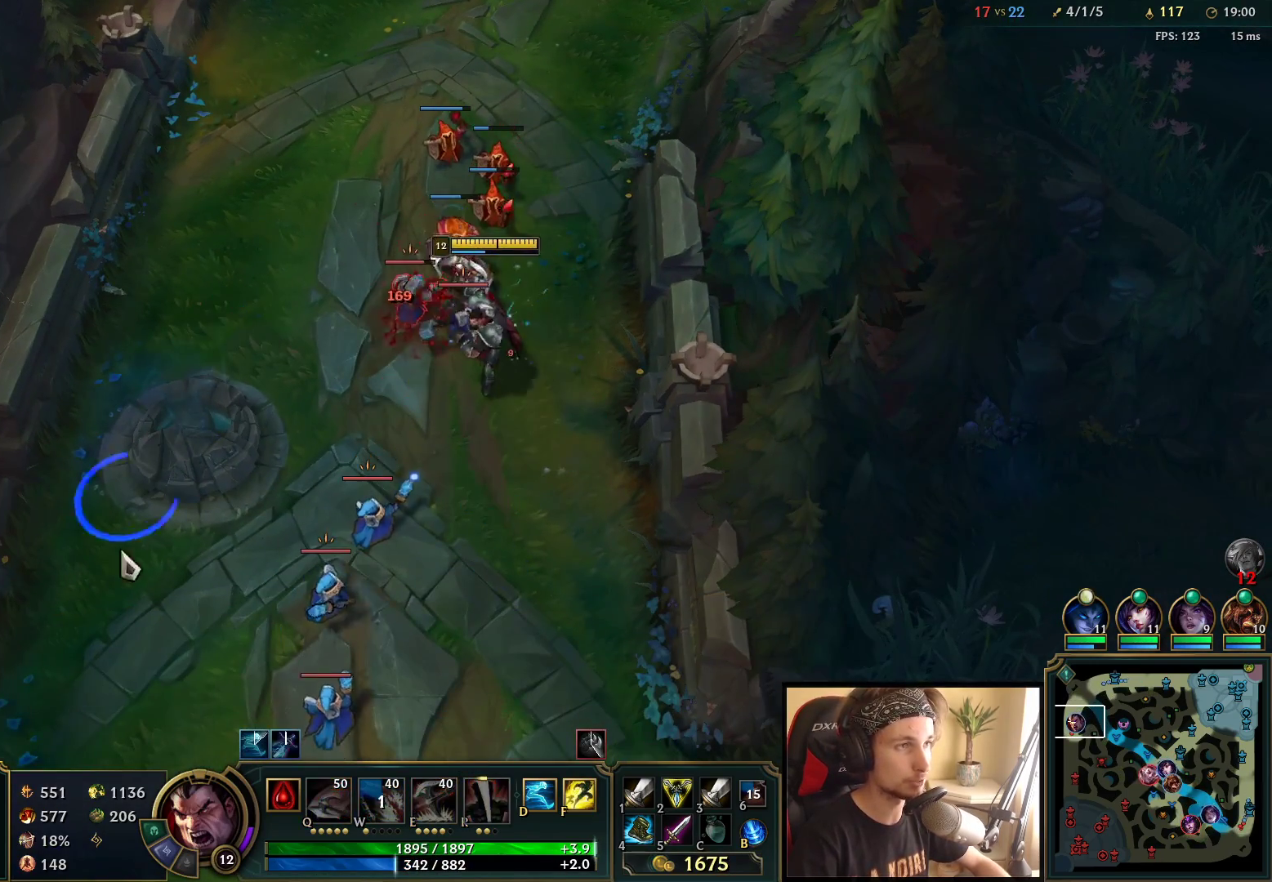
{"keys": [], "mouse": [], "events": [[33, "q", "down"], [117, "mouse_right", "up"], [133, "q", "up"], [233, "mouse_right", "down"], [233, "q", "down"], [400, "q", "up"], [450, "mouse_right", "up"]]}
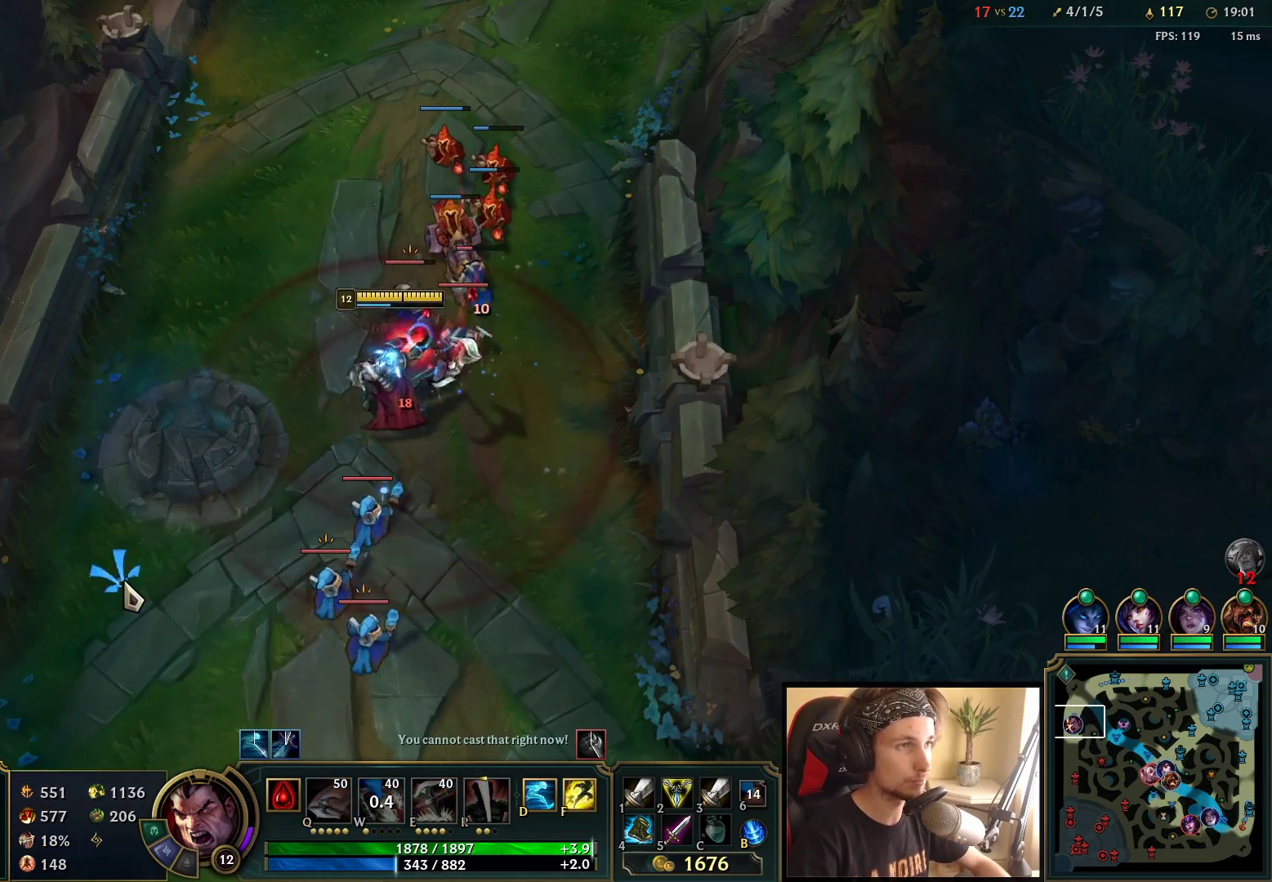
{"keys": [], "mouse": ["left"], "events": [[183, "mouse_right", "down"], [250, "mouse_right", "up"], [333, "mouse_right", "down"], [433, "mouse_right", "up"], [500, "mouse_left", "down"]]}
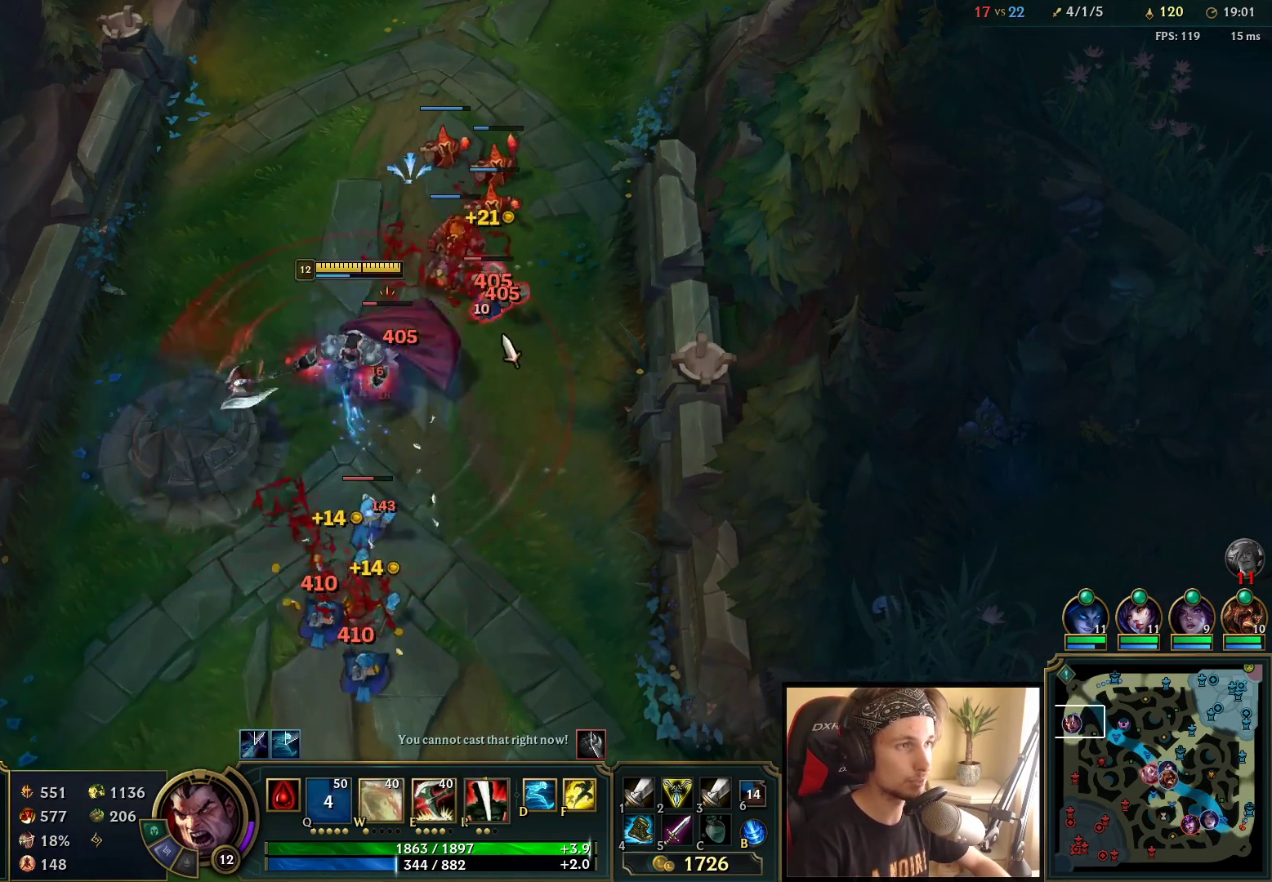
{"keys": [], "mouse": [], "events": [[117, "mouse_left", "up"]]}
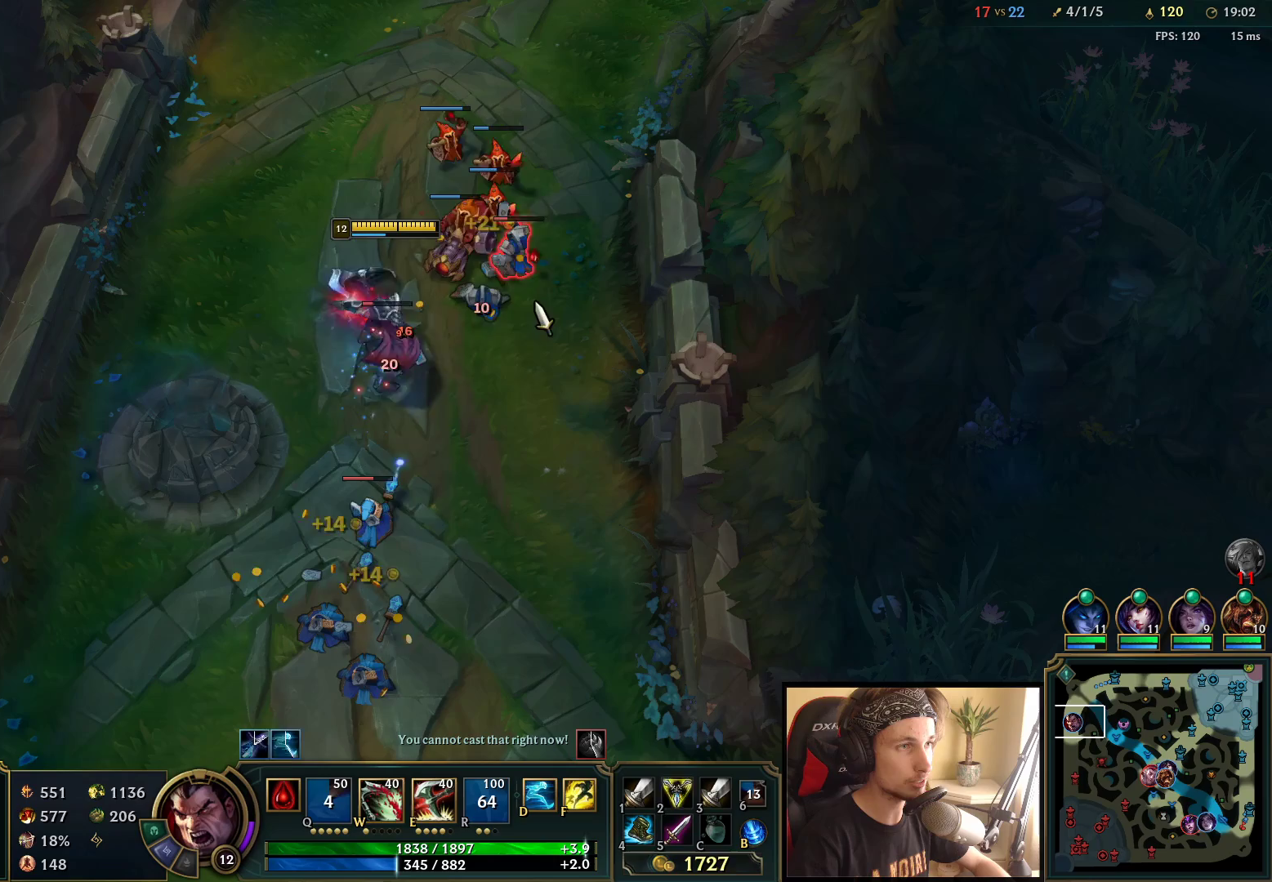
{"keys": ["w"], "mouse": [], "events": [[183, "mouse_right", "down"], [283, "w", "down"], [300, "mouse_right", "up"], [350, "w", "up"], [367, "mouse_left", "down"], [450, "w", "down"], [483, "mouse_left", "up"]]}
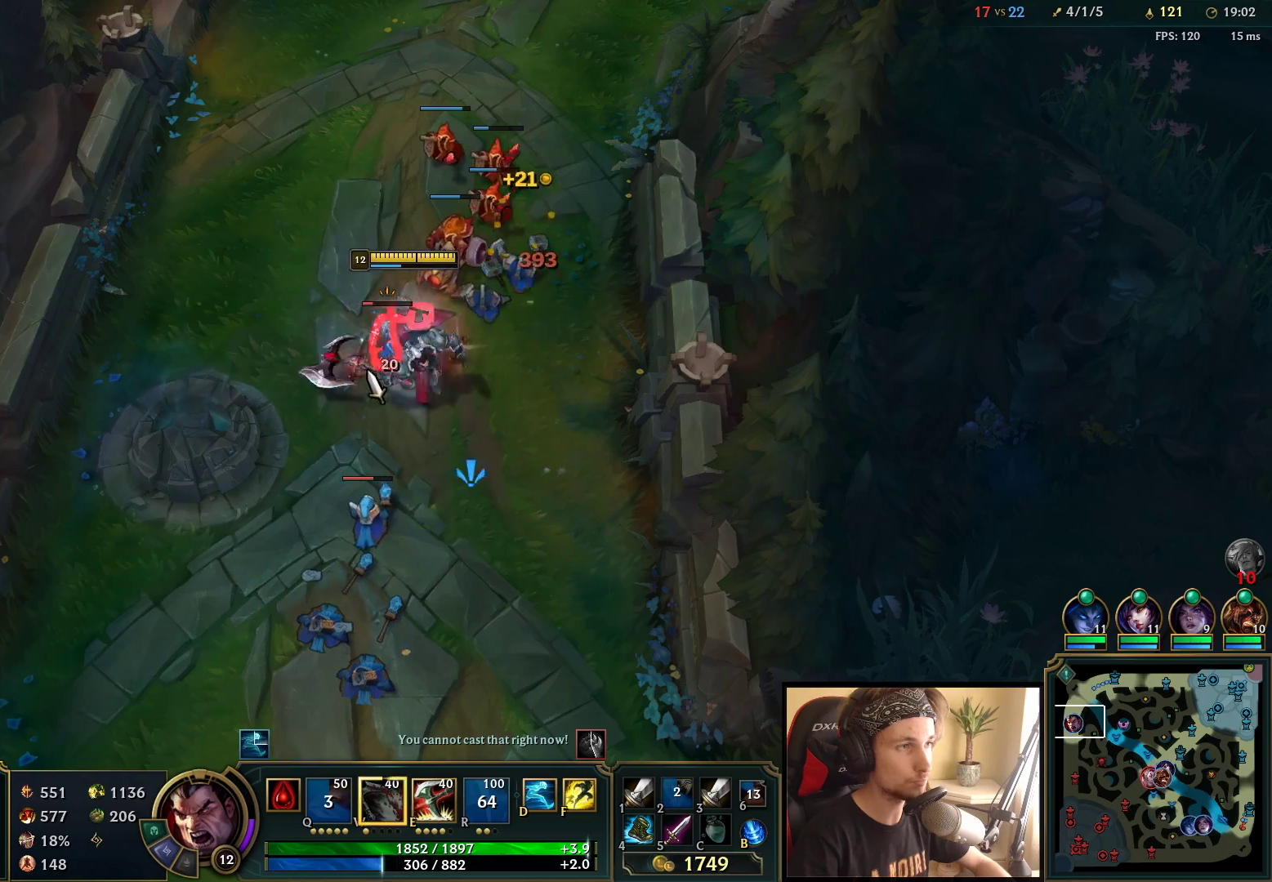
{"keys": ["w"], "mouse": ["right"], "events": [[67, "w", "up"], [100, "mouse_right", "down"], [183, "w", "down"], [300, "mouse_right", "up"], [333, "w", "up"], [383, "mouse_right", "down"], [433, "w", "down"]]}
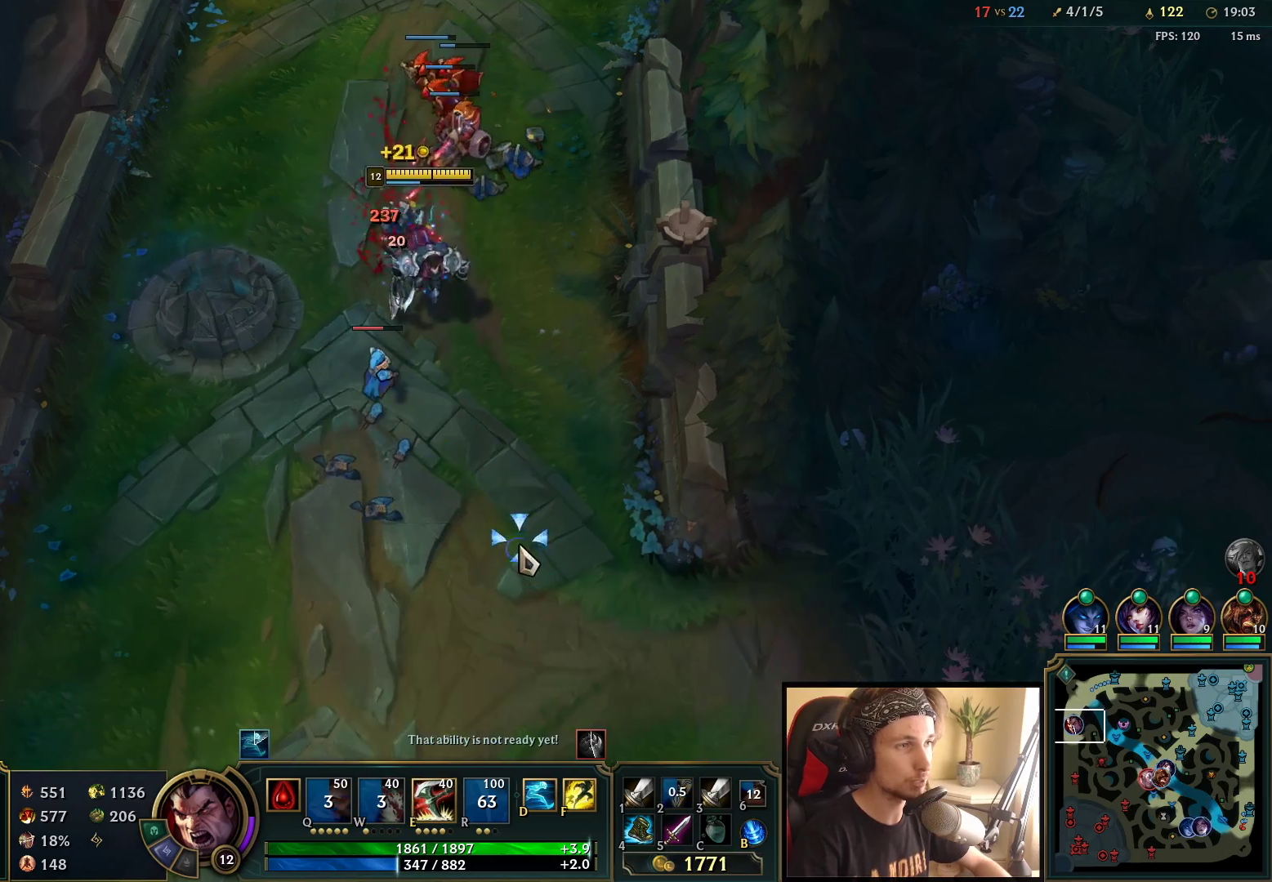
{"keys": [], "mouse": ["left"], "events": [[33, "mouse_right", "up"], [67, "w", "up"], [333, "mouse_left", "down"], [417, "mouse_left", "up"], [483, "mouse_left", "down"]]}